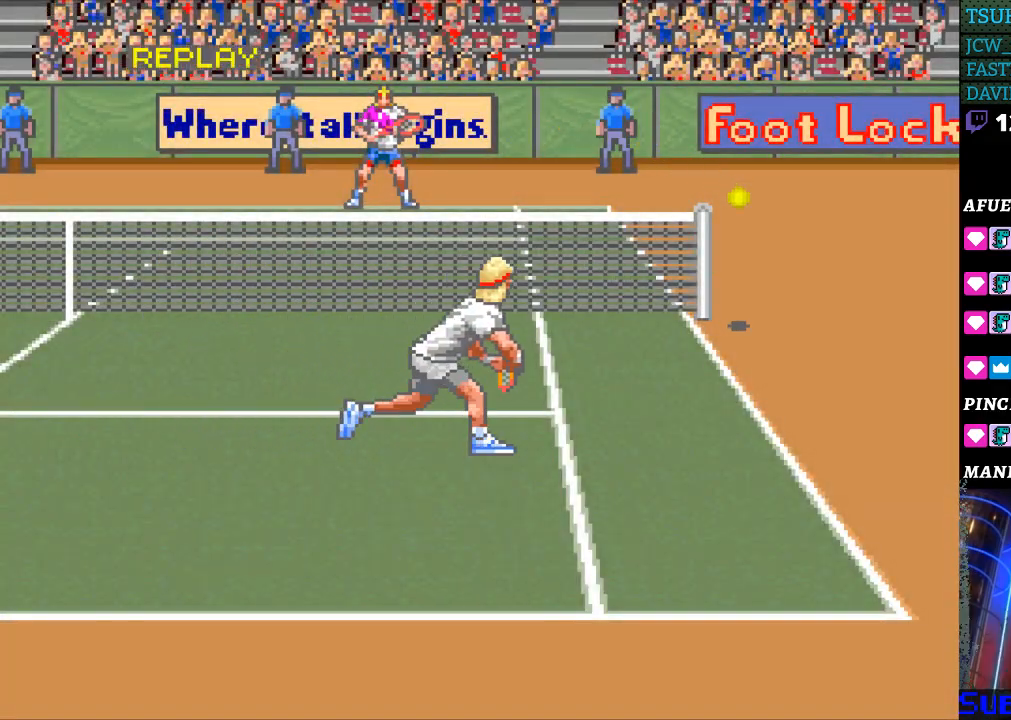
Gameplay with a controller (Nintendo layout); each line is a JSON object with the inputs held at the frame after it. "events" lists button and stick changes between this image and that frame as [ms after this image, input, new state], when the widget could be followed in between. Not read: L3 R3.
{"buttons": ["SELECT"], "events": [[267, "SELECT", "down"], [400, "SELECT", "up"], [500, "SELECT", "down"]]}
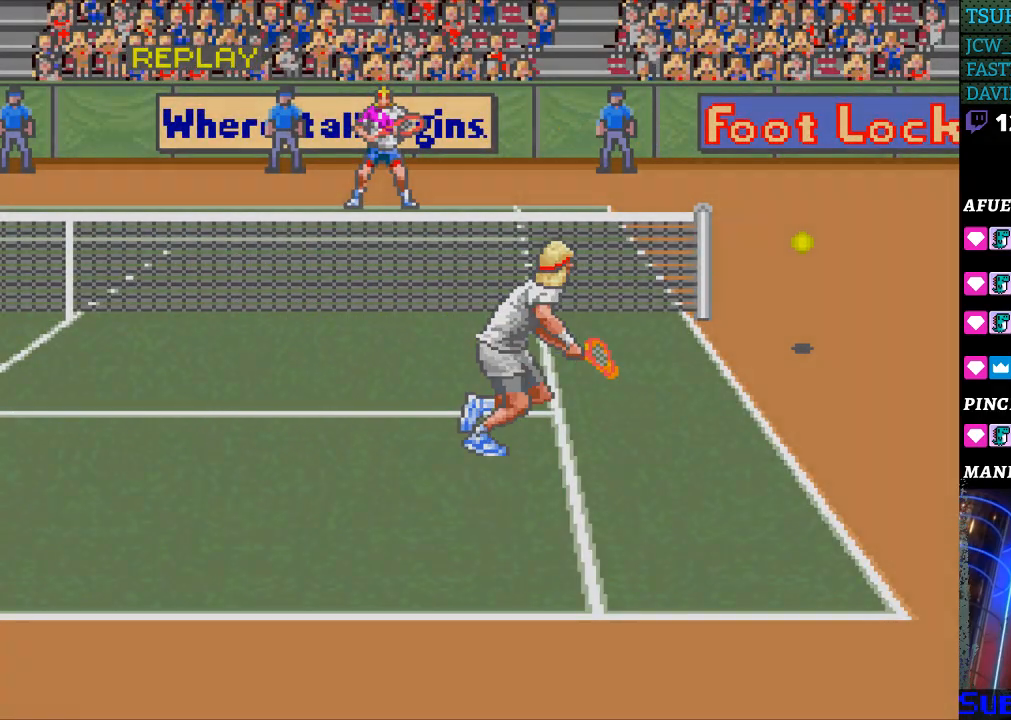
{"buttons": [], "events": [[100, "SELECT", "up"], [200, "SELECT", "down"], [300, "SELECT", "up"], [400, "SELECT", "down"], [500, "SELECT", "up"]]}
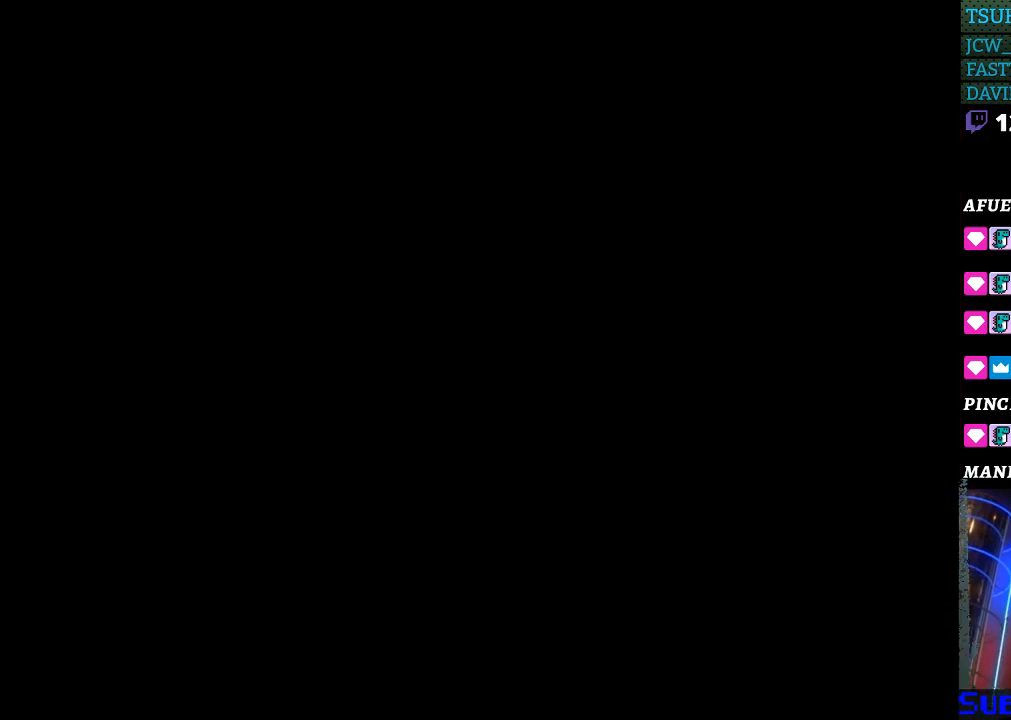
{"buttons": [], "events": [[67, "SELECT", "down"], [167, "SELECT", "up"], [367, "SELECT", "down"], [500, "SELECT", "up"]]}
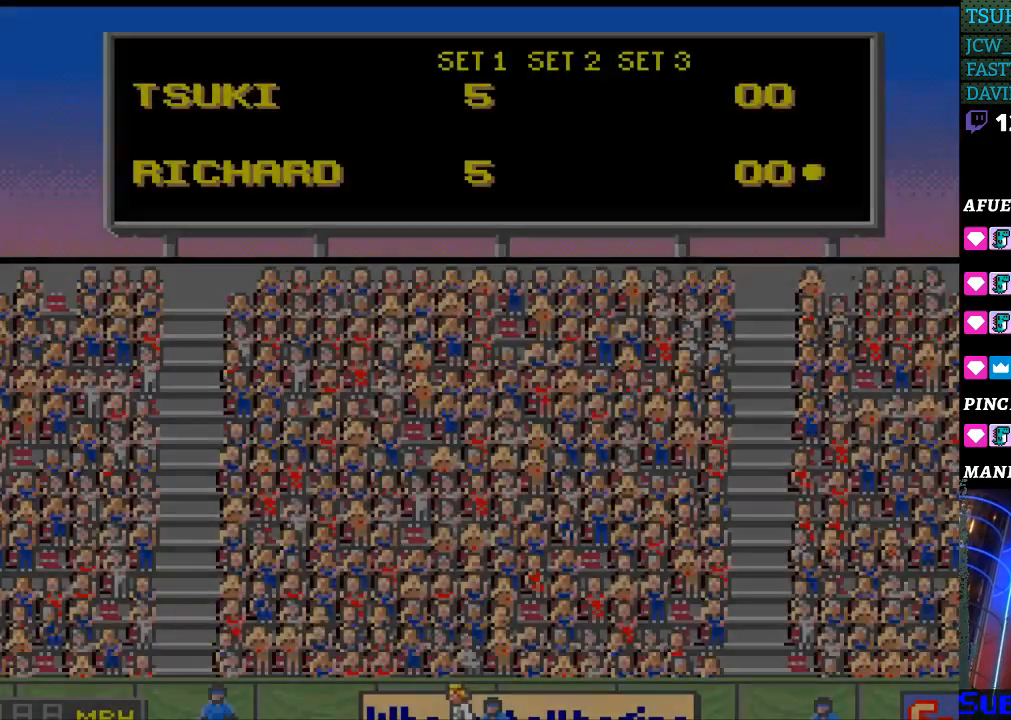
{"buttons": [], "events": [[100, "SELECT", "down"], [200, "SELECT", "up"], [300, "SELECT", "down"], [400, "SELECT", "up"]]}
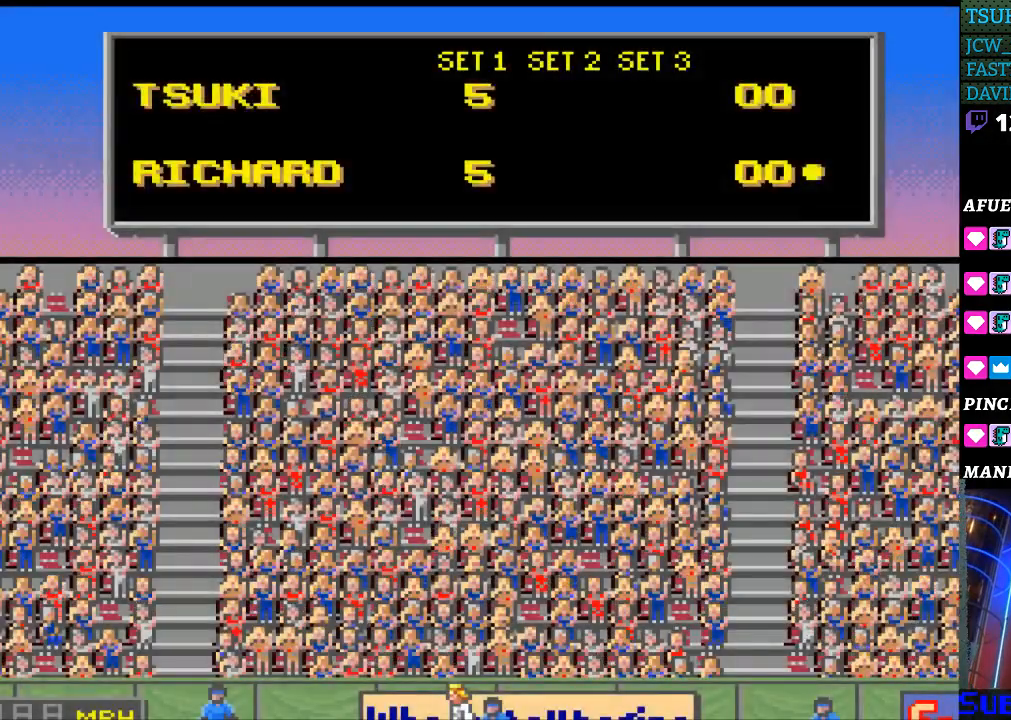
{"buttons": [], "events": []}
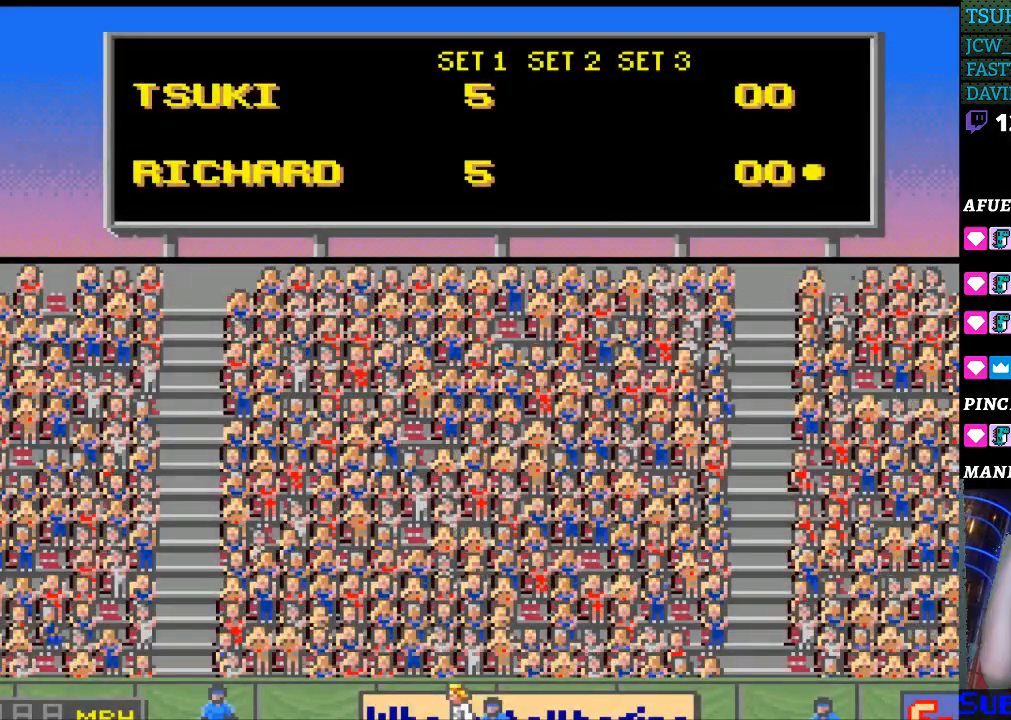
{"buttons": ["SELECT"], "events": [[200, "SELECT", "down"], [333, "SELECT", "up"], [467, "SELECT", "down"]]}
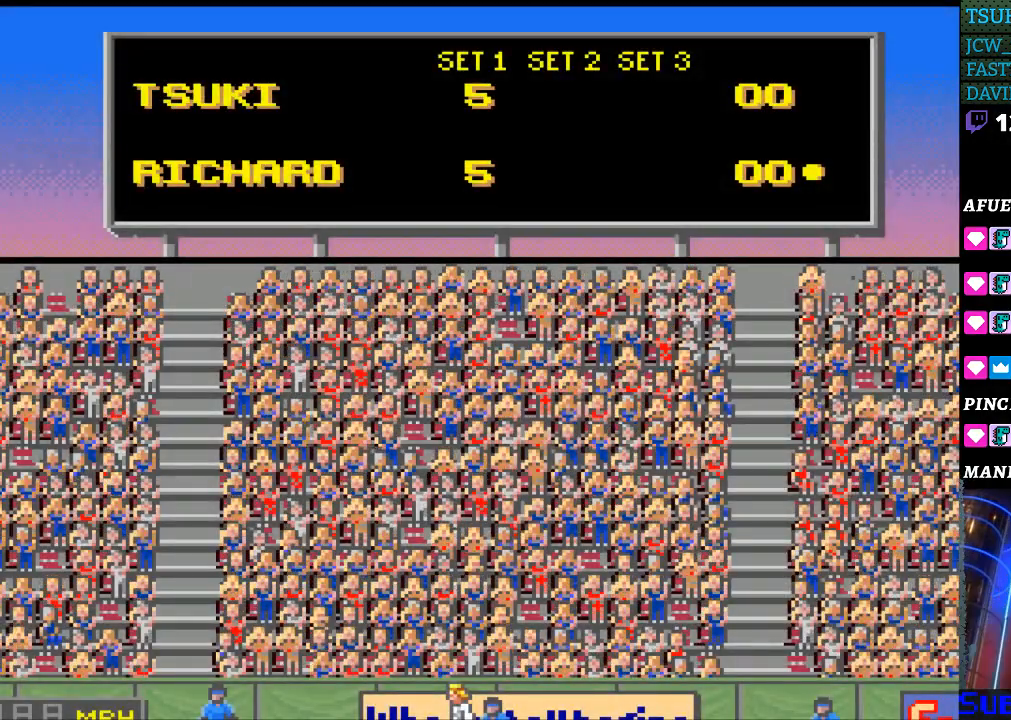
{"buttons": [], "events": [[100, "SELECT", "up"], [133, "SELECT", "down"], [233, "SELECT", "up"], [300, "SELECT", "down"], [400, "SELECT", "up"]]}
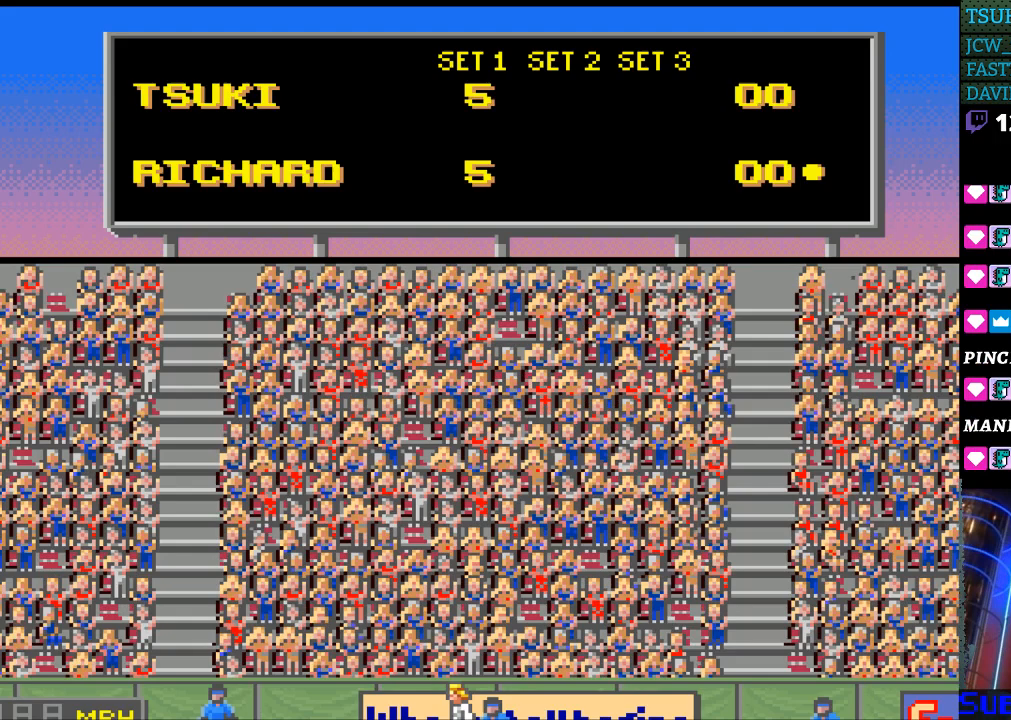
{"buttons": ["SELECT"], "events": [[33, "SELECT", "down"], [100, "SELECT", "up"], [300, "SELECT", "down"], [400, "SELECT", "up"], [467, "SELECT", "down"]]}
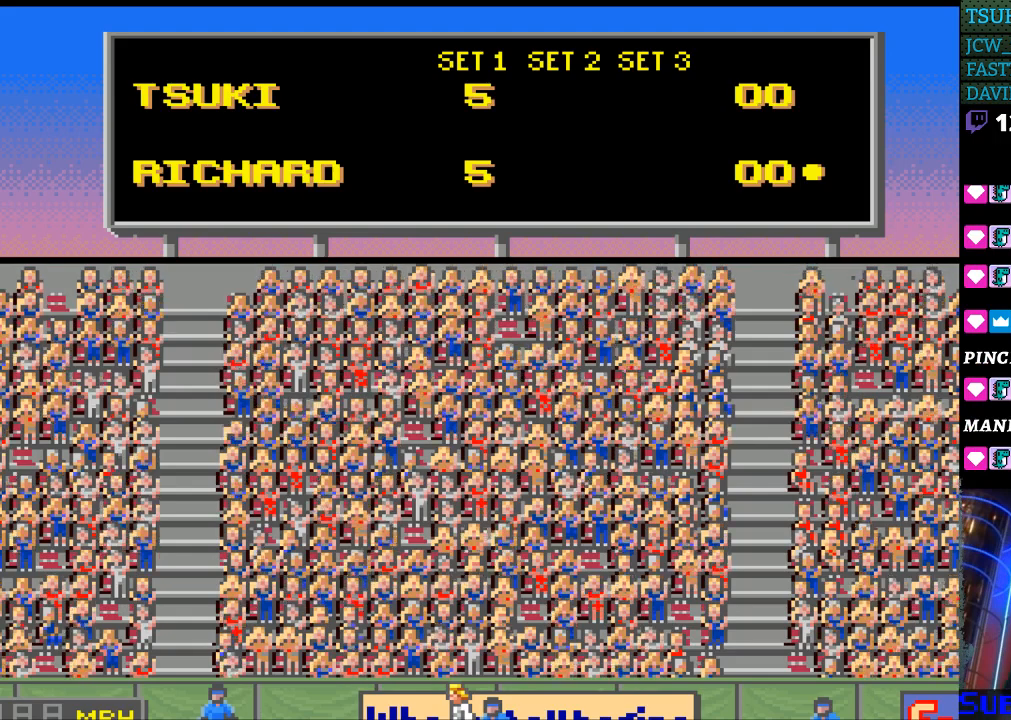
{"buttons": ["SELECT"], "events": [[100, "SELECT", "up"], [133, "SELECT", "down"], [233, "SELECT", "up"], [333, "SELECT", "down"], [400, "SELECT", "up"], [500, "SELECT", "down"]]}
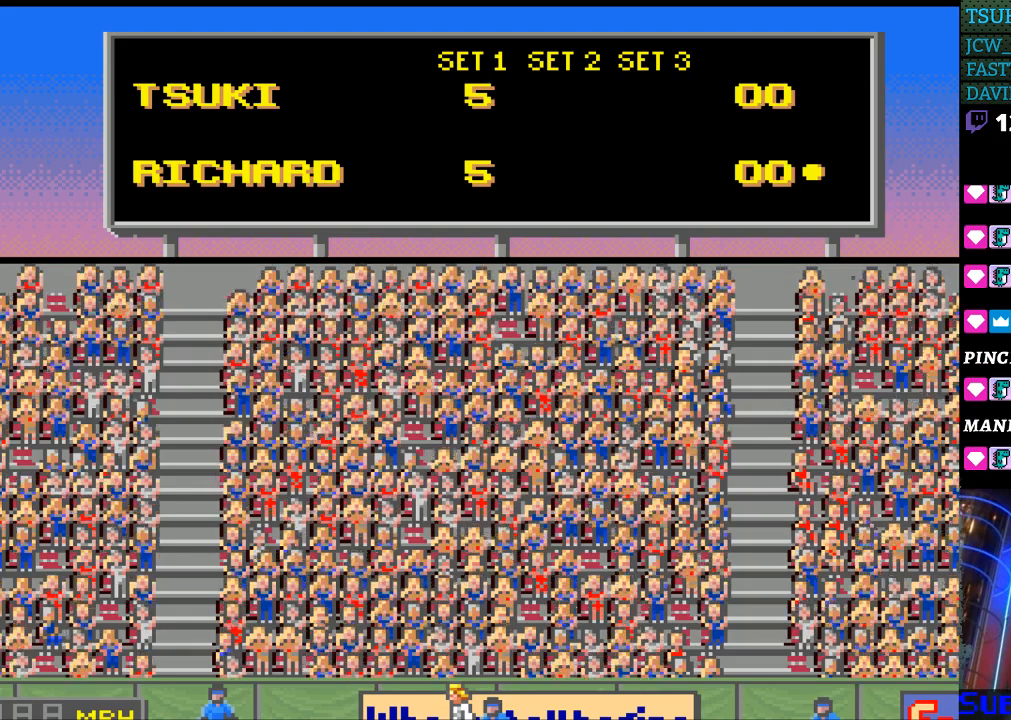
{"buttons": [], "events": [[100, "SELECT", "up"], [167, "SELECT", "down"], [300, "SELECT", "up"], [367, "SELECT", "down"], [500, "SELECT", "up"]]}
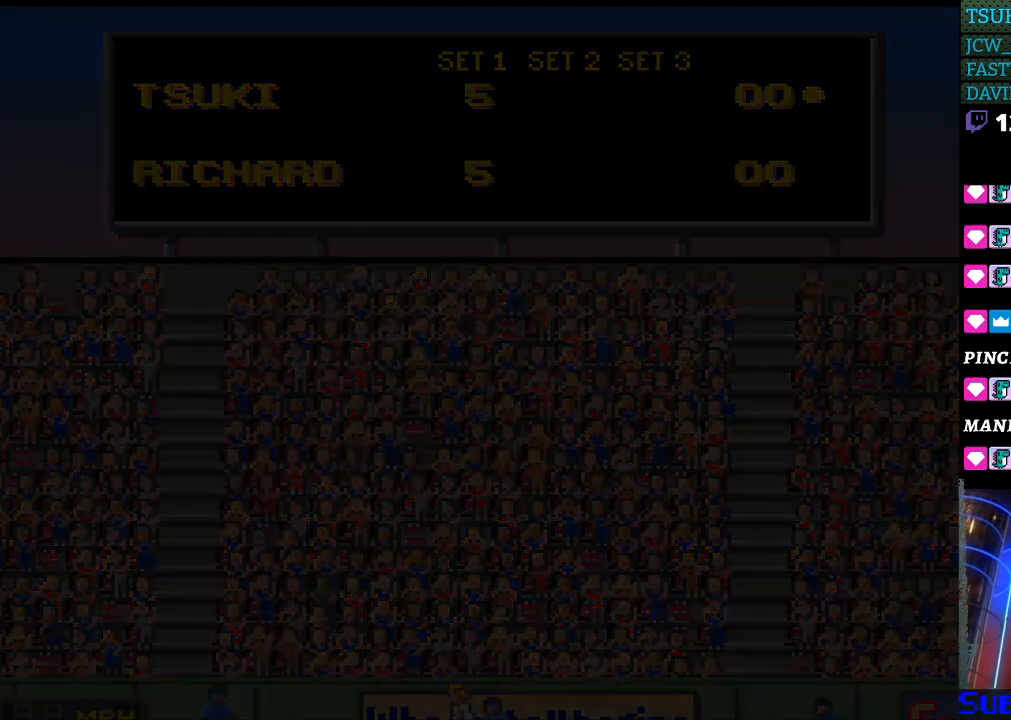
{"buttons": [], "events": [[67, "SELECT", "down"], [133, "SELECT", "up"], [200, "SELECT", "down"], [300, "SELECT", "up"]]}
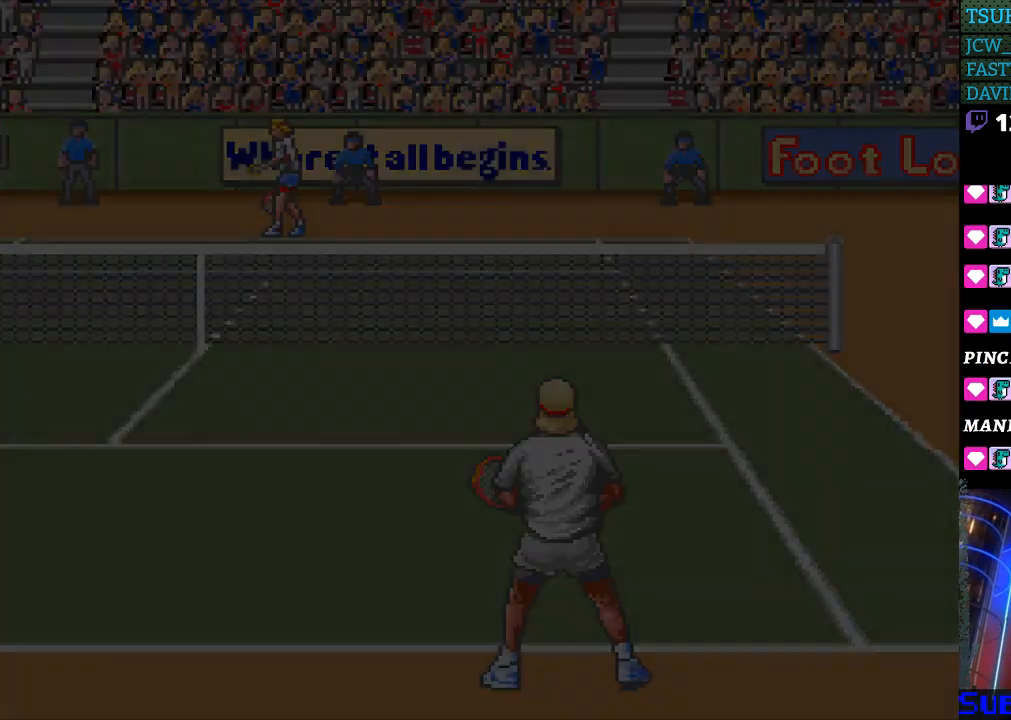
{"buttons": [], "events": []}
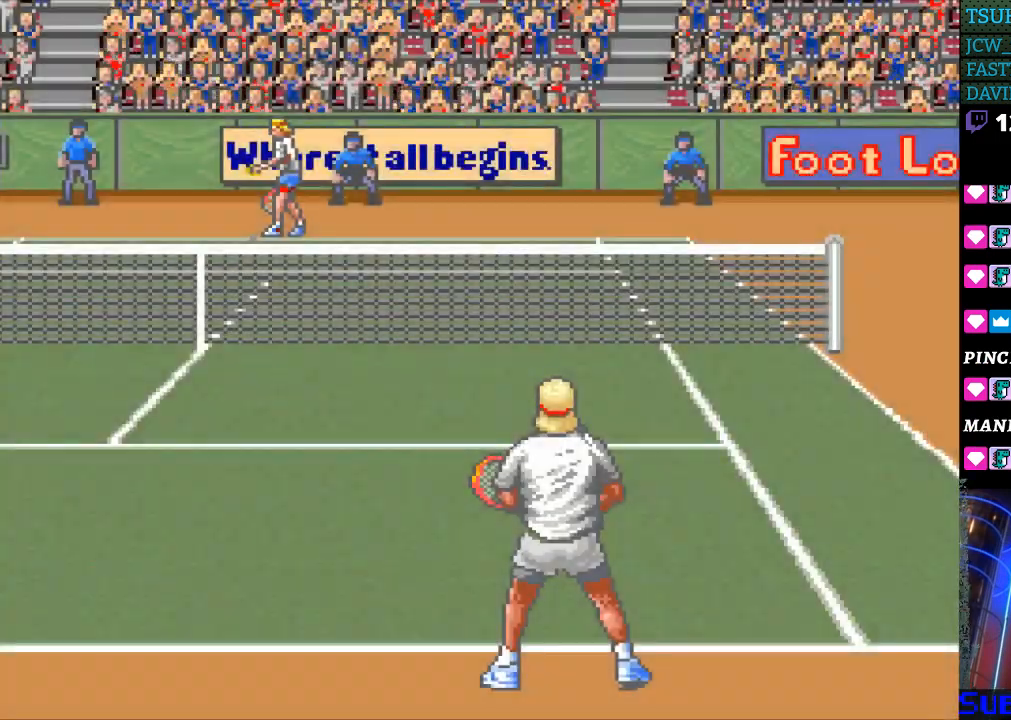
{"buttons": [], "events": []}
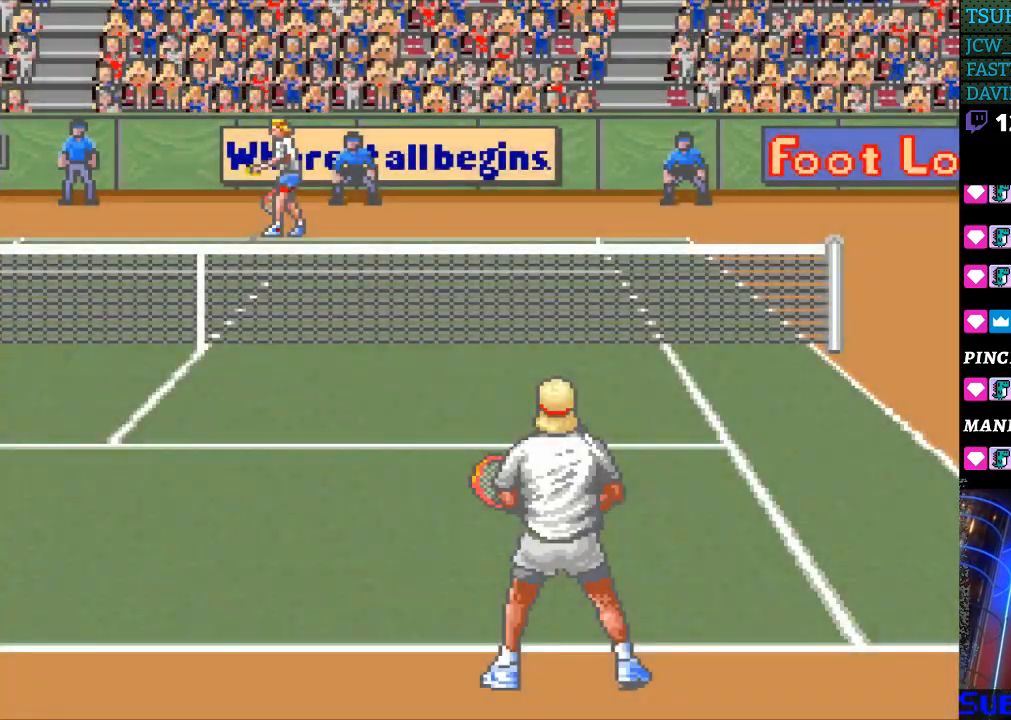
{"buttons": [], "events": [[333, "DPAD_LEFT", "down"], [500, "DPAD_LEFT", "up"]]}
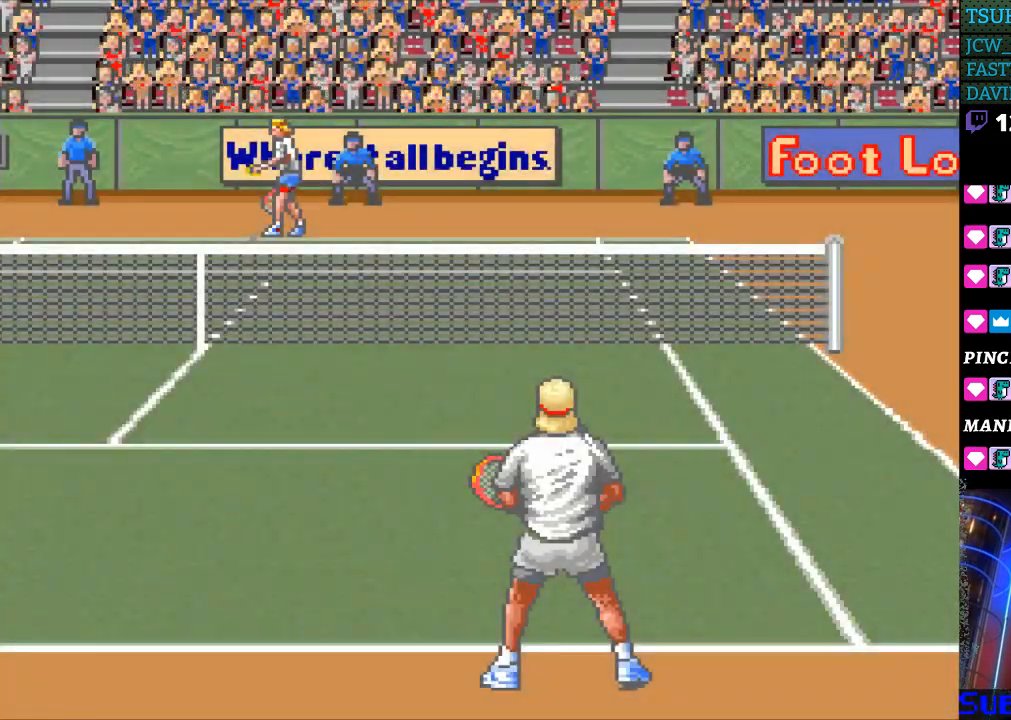
{"buttons": [], "events": [[300, "DPAD_RIGHT", "down"], [467, "DPAD_RIGHT", "up"]]}
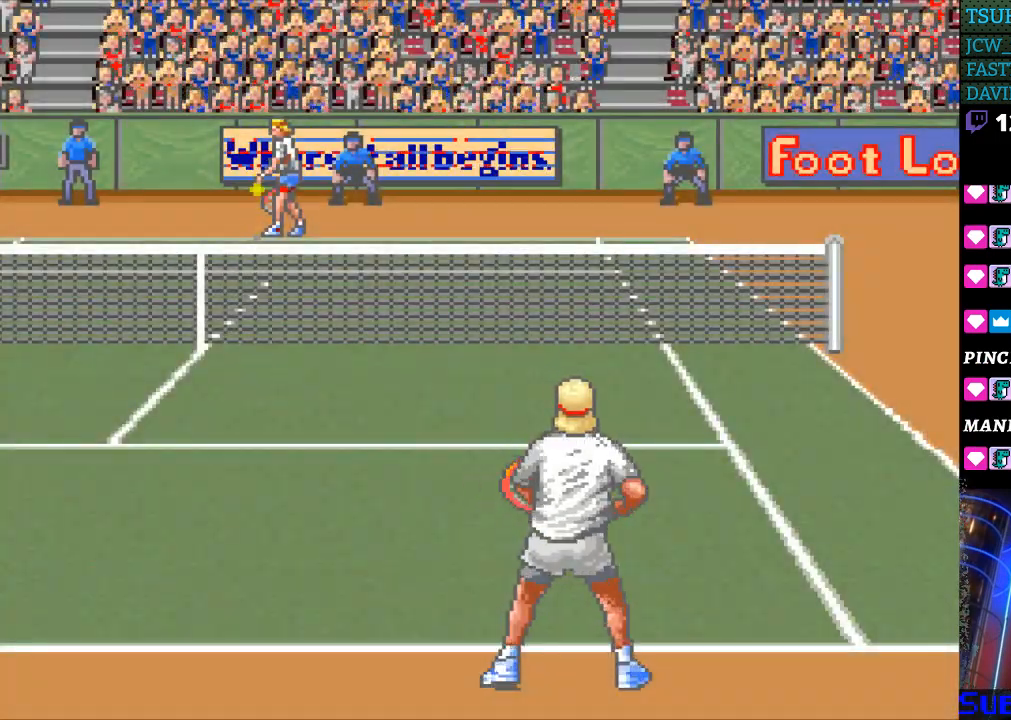
{"buttons": [], "events": [[100, "DPAD_LEFT", "down"], [233, "DPAD_LEFT", "up"]]}
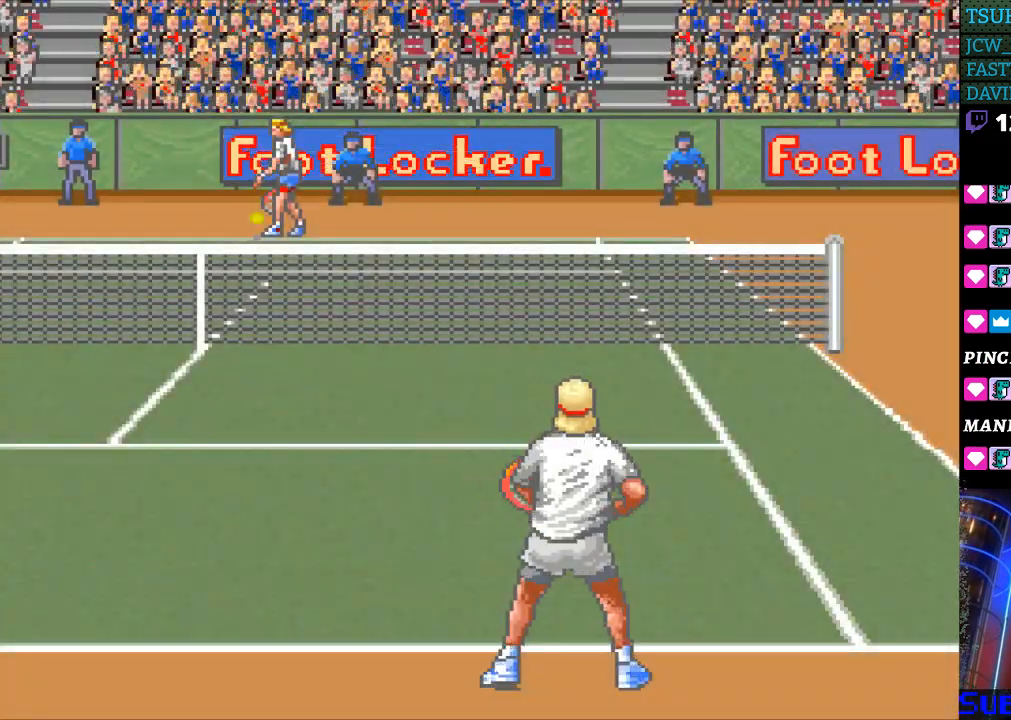
{"buttons": [], "events": [[100, "B", "down"], [200, "B", "up"]]}
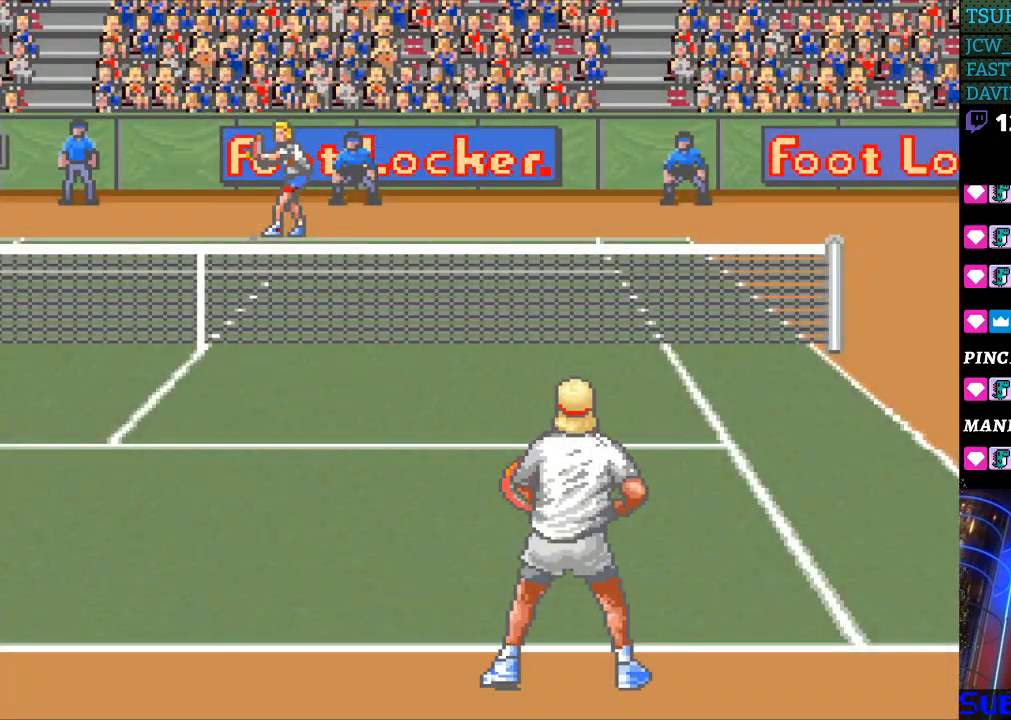
{"buttons": [], "events": []}
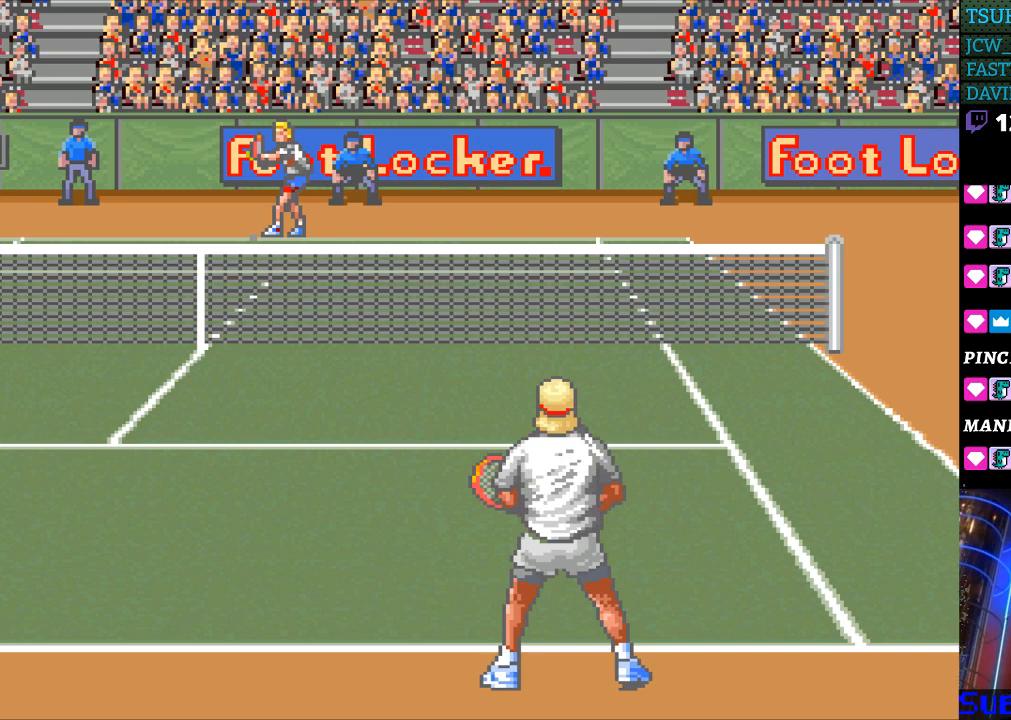
{"buttons": [], "events": []}
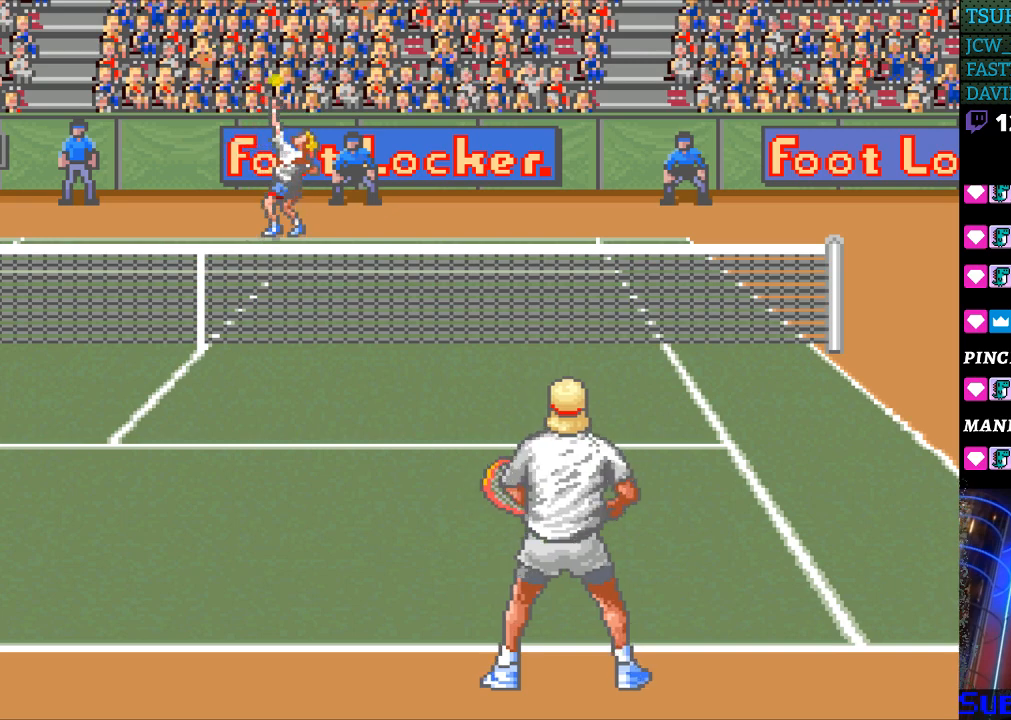
{"buttons": [], "events": [[433, "B", "down"], [500, "B", "up"]]}
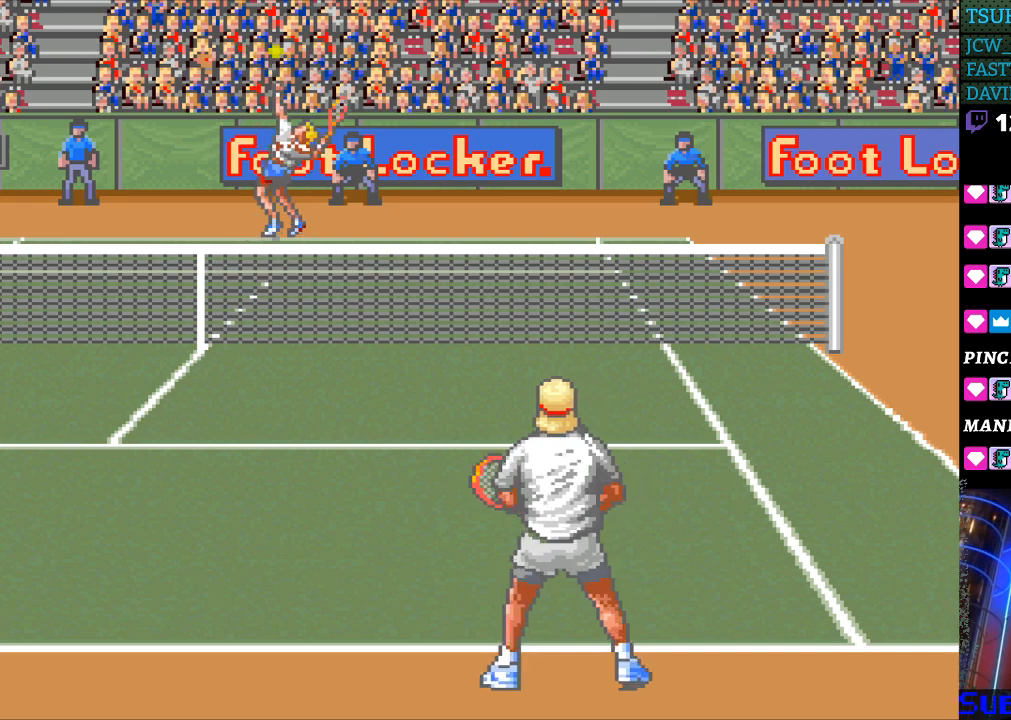
{"buttons": [], "events": []}
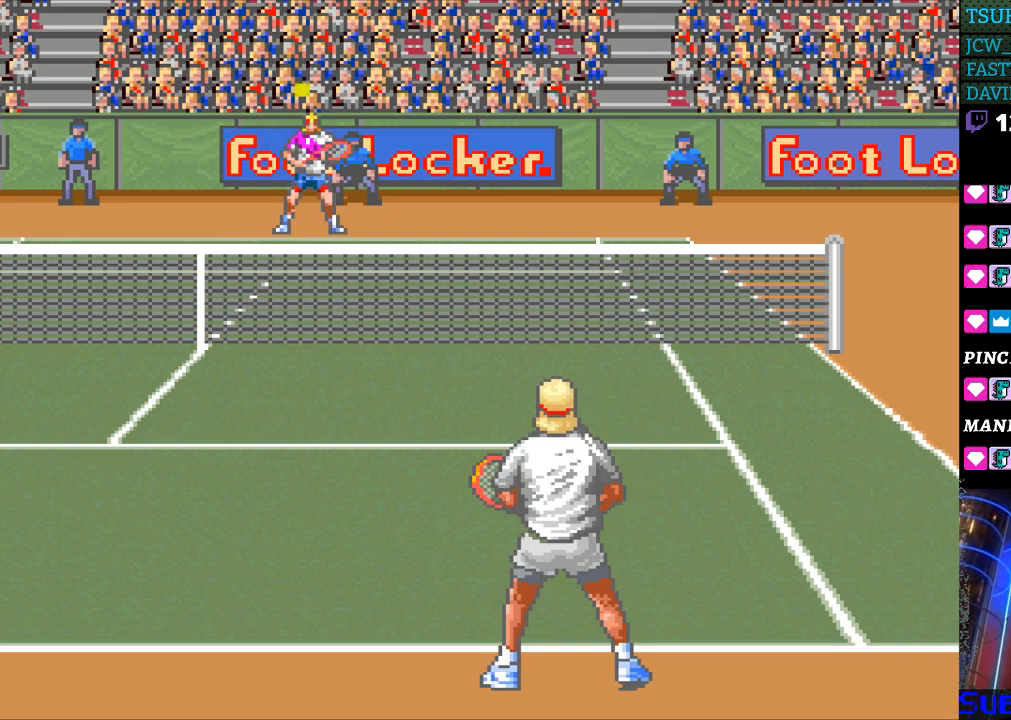
{"buttons": [], "events": []}
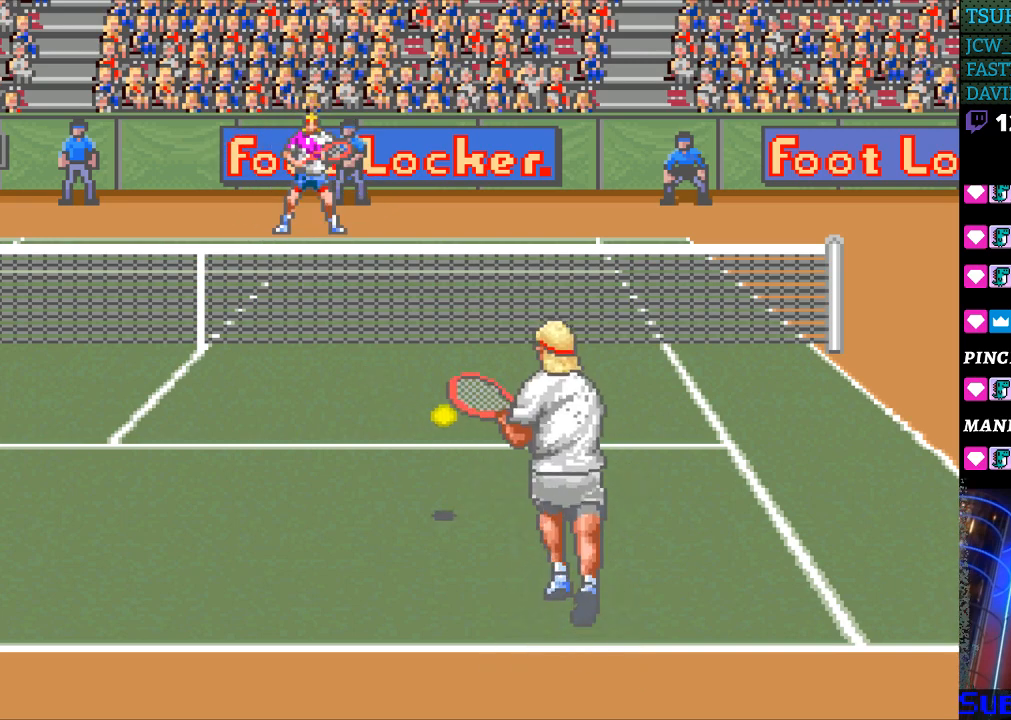
{"buttons": [], "events": []}
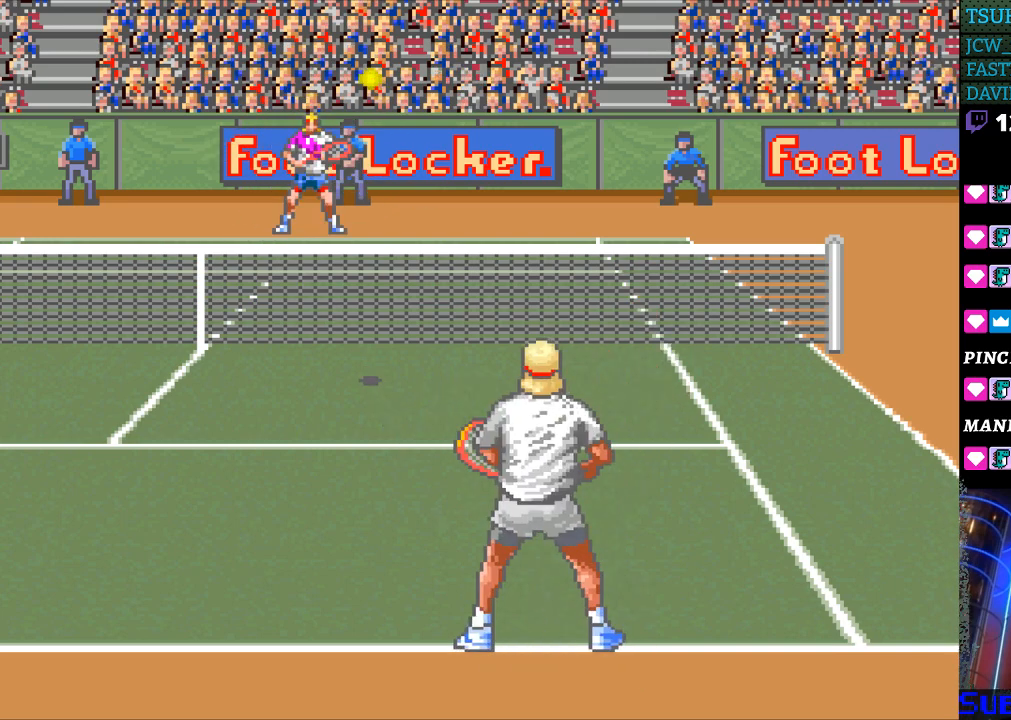
{"buttons": ["DPAD_RIGHT"], "events": [[467, "DPAD_RIGHT", "down"]]}
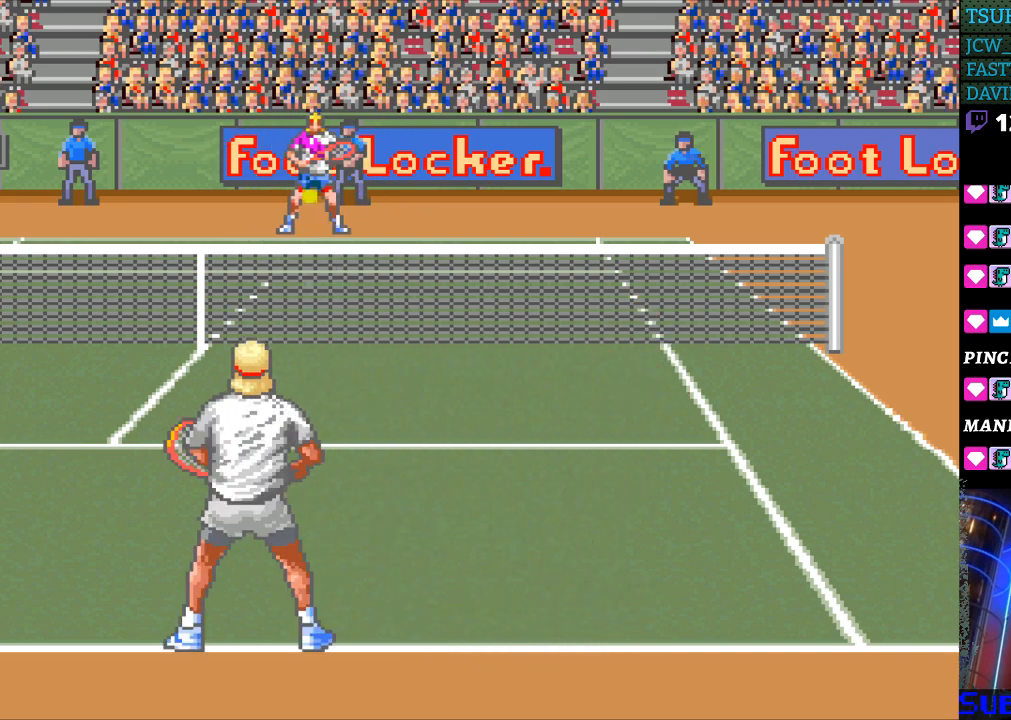
{"buttons": [], "events": [[67, "DPAD_RIGHT", "up"], [200, "B", "down"], [300, "B", "up"]]}
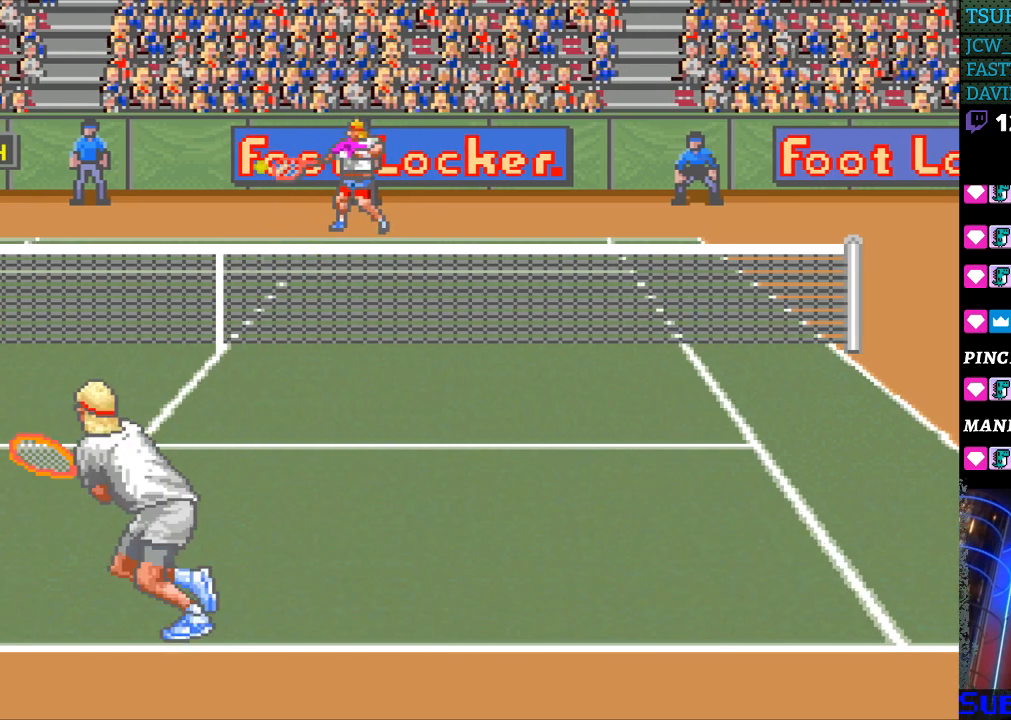
{"buttons": ["DPAD_LEFT"], "events": [[267, "DPAD_LEFT", "down"]]}
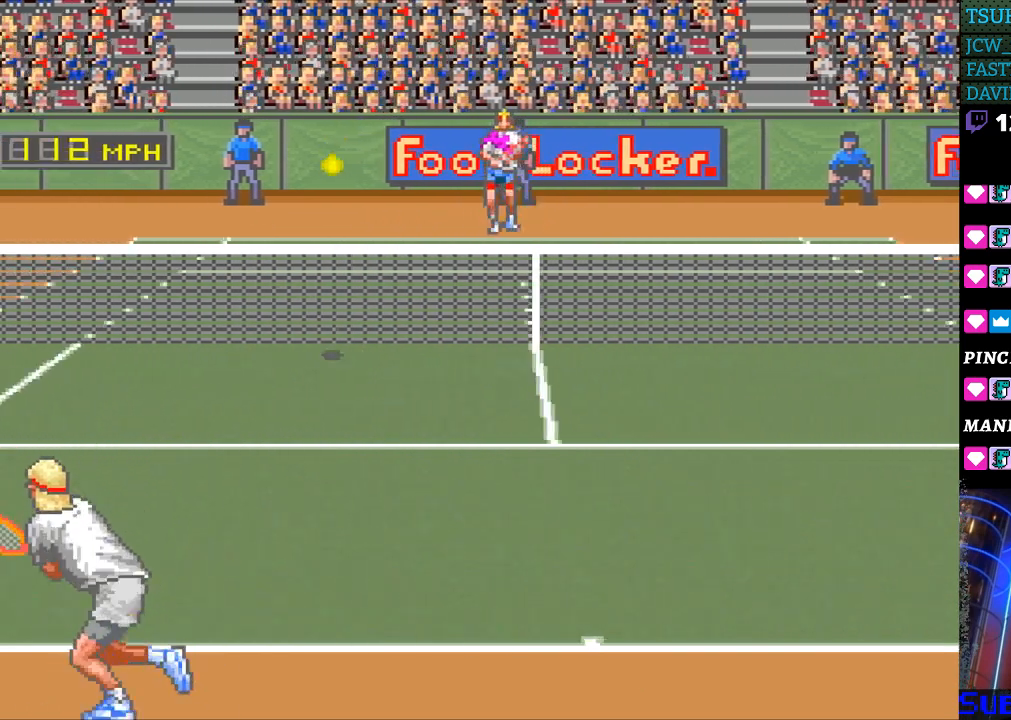
{"buttons": ["DPAD_LEFT"], "events": []}
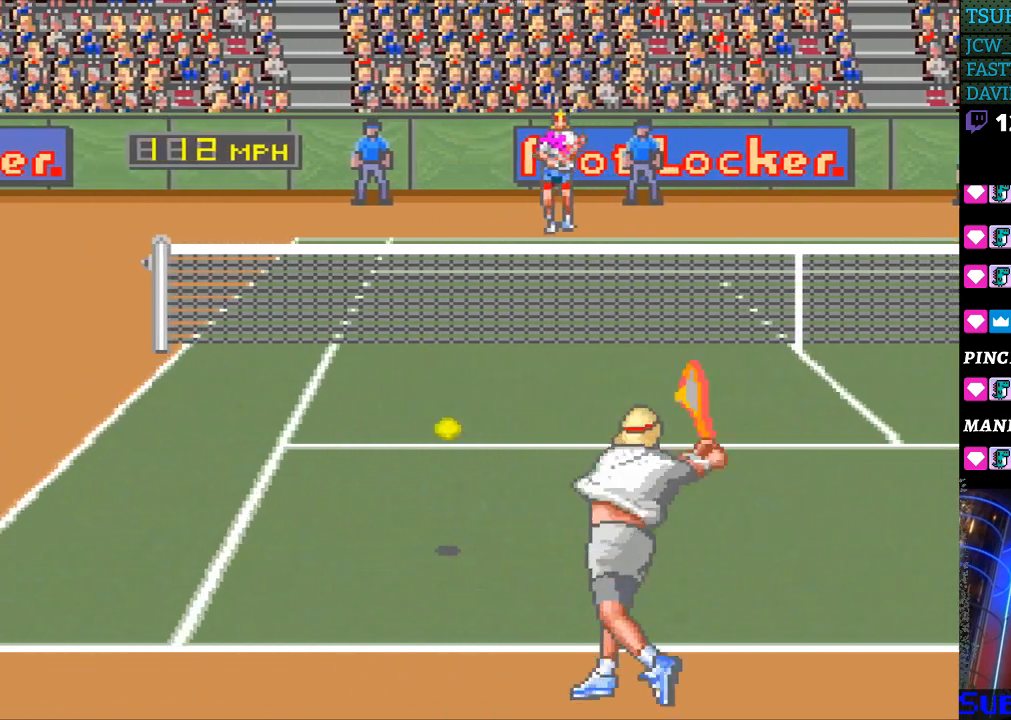
{"buttons": ["DPAD_LEFT"], "events": [[167, "DPAD_LEFT", "up"], [300, "DPAD_LEFT", "down"]]}
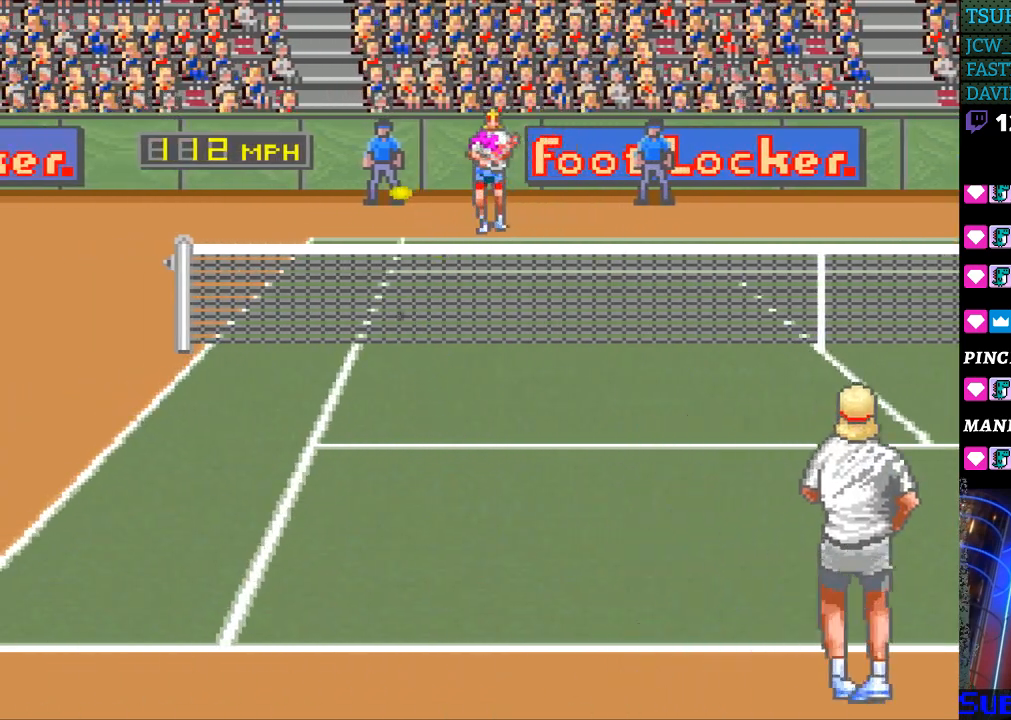
{"buttons": [], "events": [[400, "DPAD_LEFT", "up"]]}
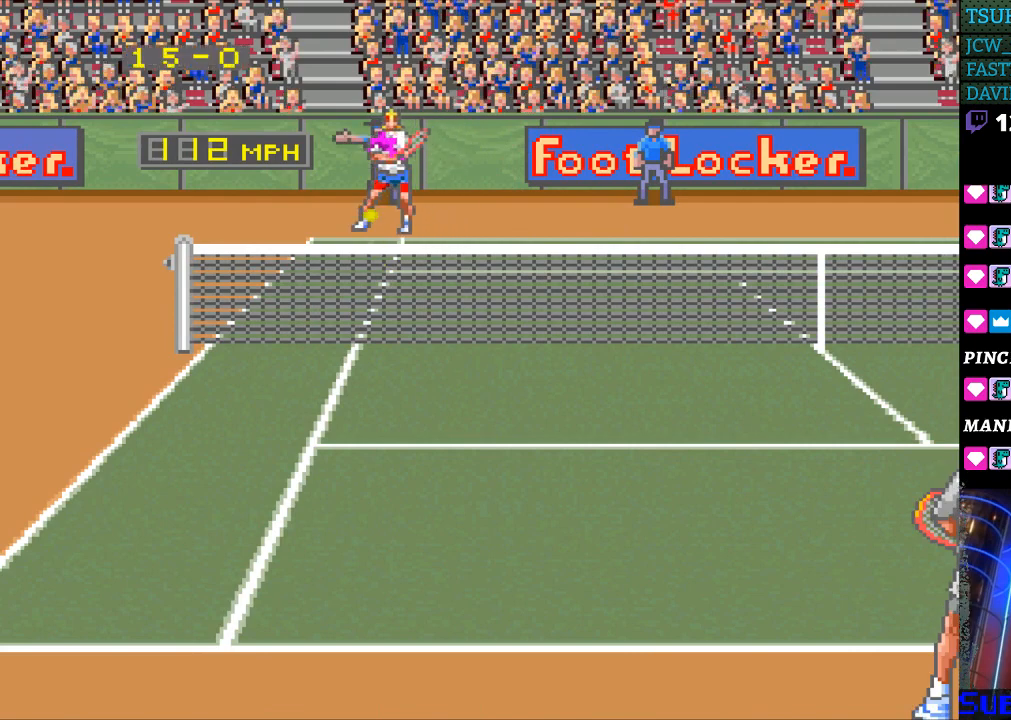
{"buttons": [], "events": []}
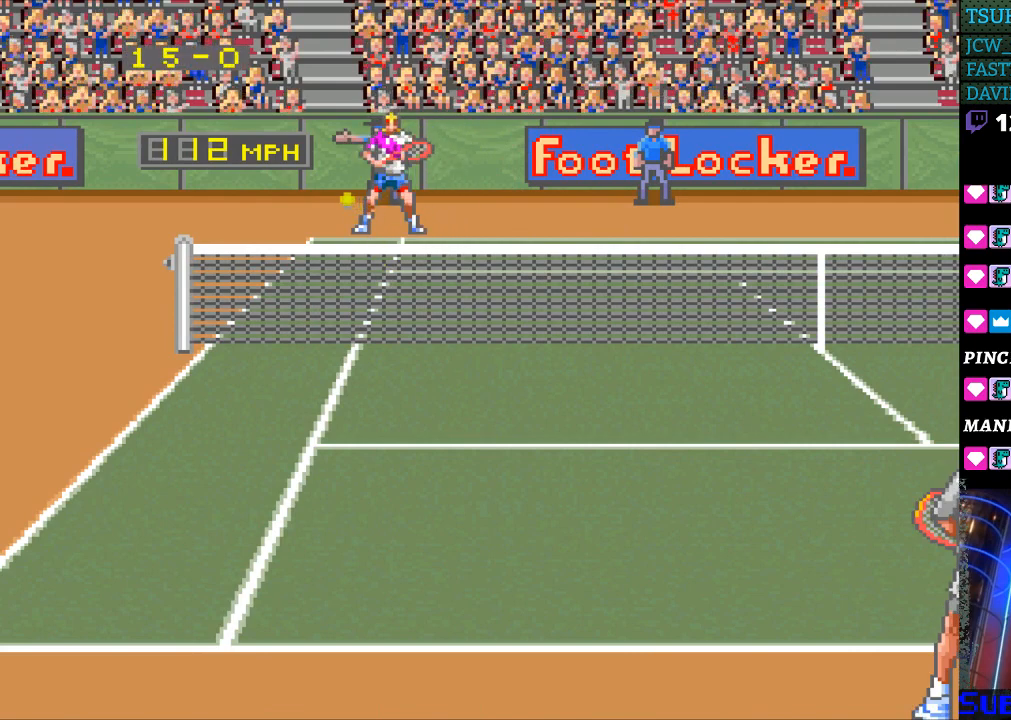
{"buttons": [], "events": []}